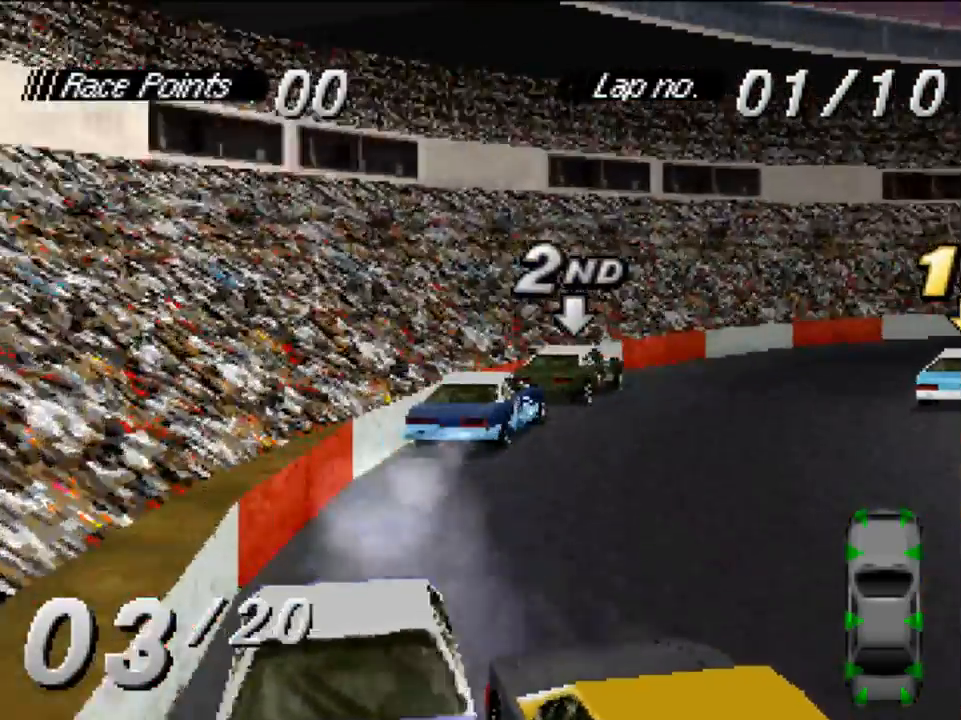
Gameplay with a controller (Xbox layout); each line is a JSON object with the inputs held at the frame after it. "events" lists button and stick changes between this image and that frame as [ms after this image, input, new state], when the widget could be followed in between.
{"buttons": ["A", "DPAD_RIGHT"], "left_stick": "center", "right_stick": "center", "events": []}
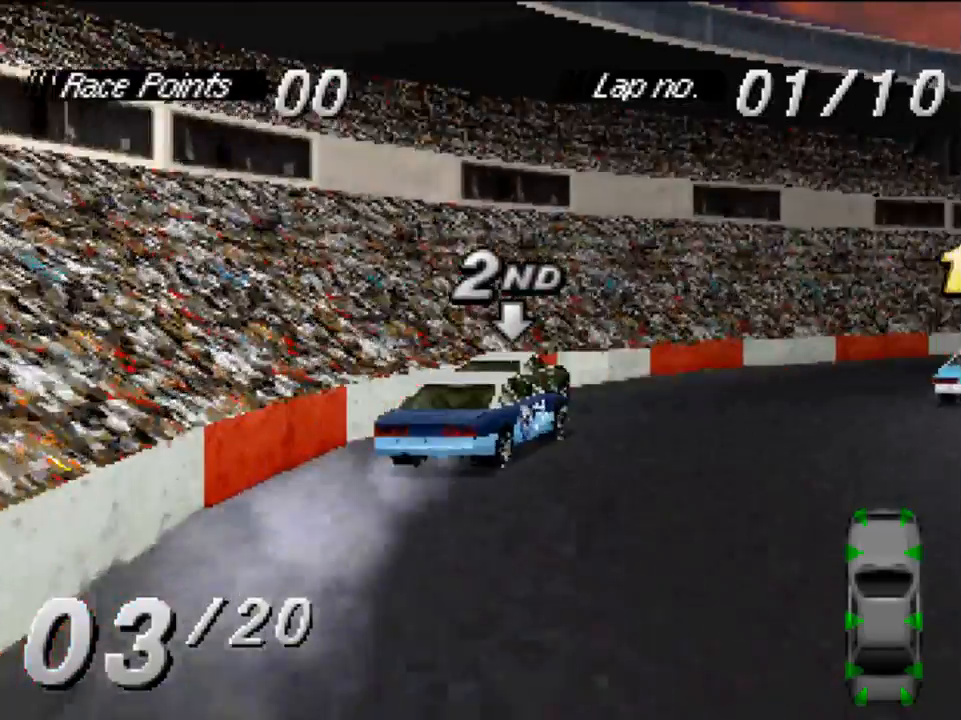
{"buttons": ["A", "DPAD_LEFT"], "left_stick": "center", "right_stick": "center", "events": [[117, "DPAD_RIGHT", "up"], [450, "DPAD_LEFT", "down"]]}
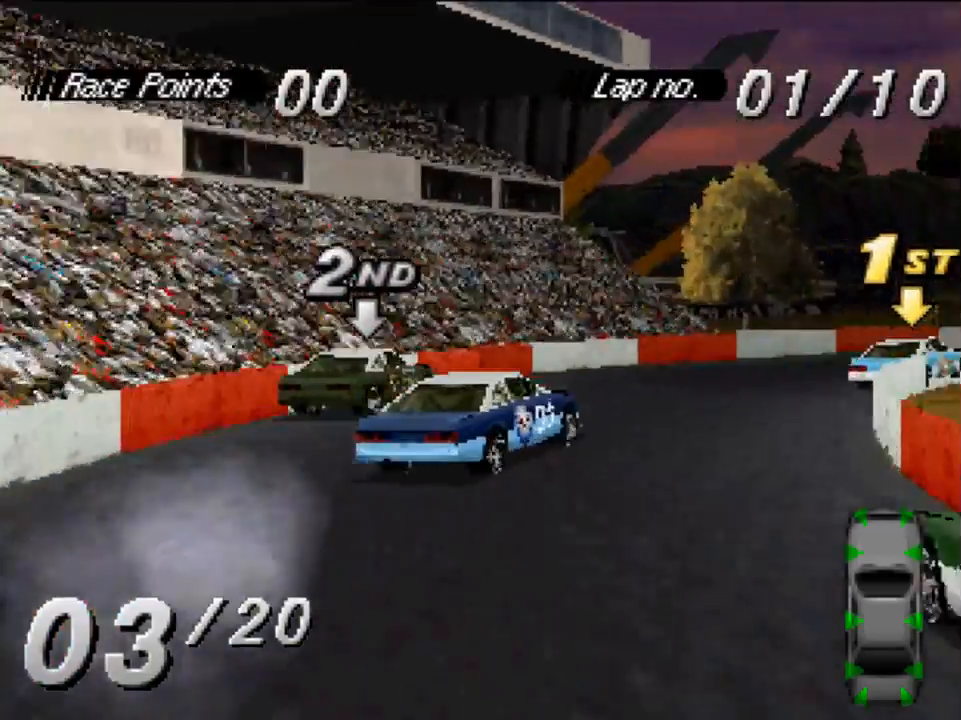
{"buttons": ["A"], "left_stick": "center", "right_stick": "center", "events": [[117, "DPAD_LEFT", "up"]]}
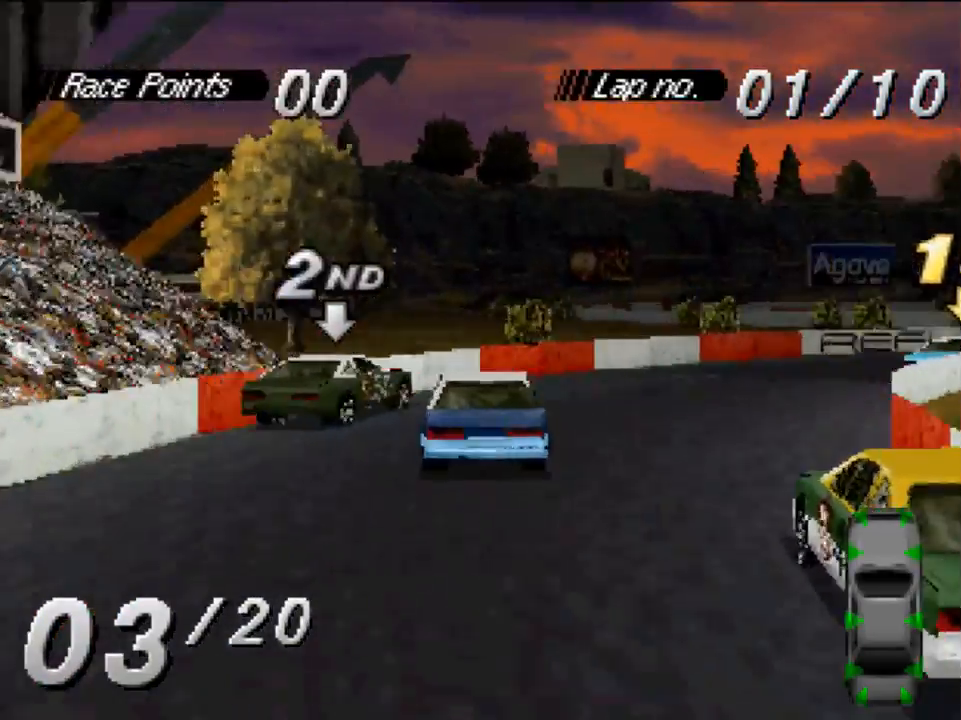
{"buttons": ["A", "DPAD_RIGHT"], "left_stick": "center", "right_stick": "center", "events": [[50, "DPAD_RIGHT", "down"]]}
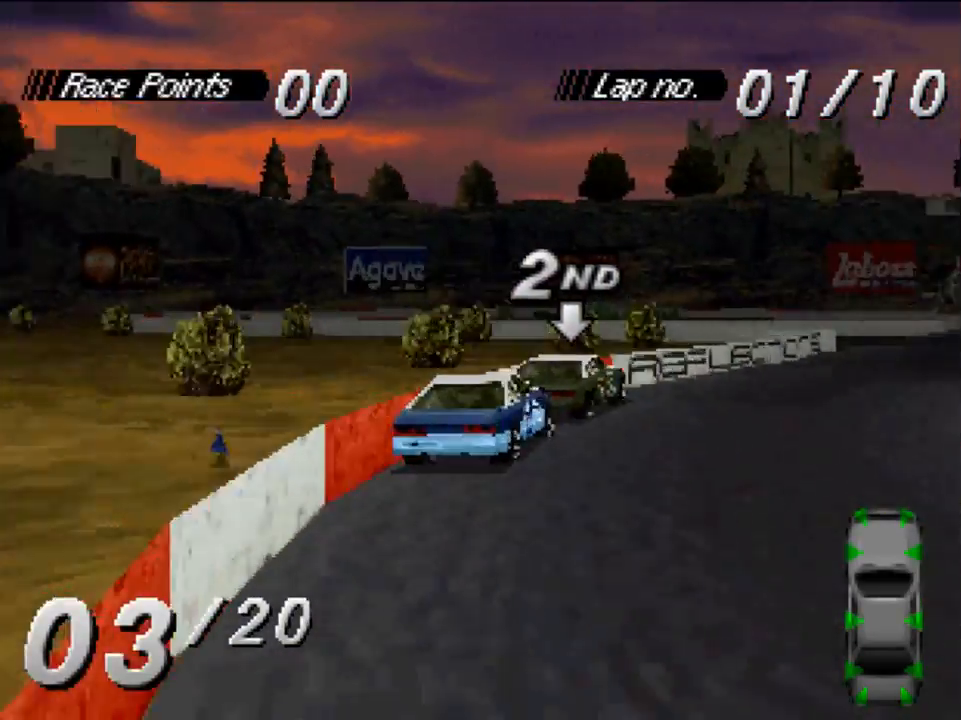
{"buttons": ["A"], "left_stick": "center", "right_stick": "center", "events": [[217, "DPAD_RIGHT", "up"], [317, "R2", "down"], [450, "R2", "up"]]}
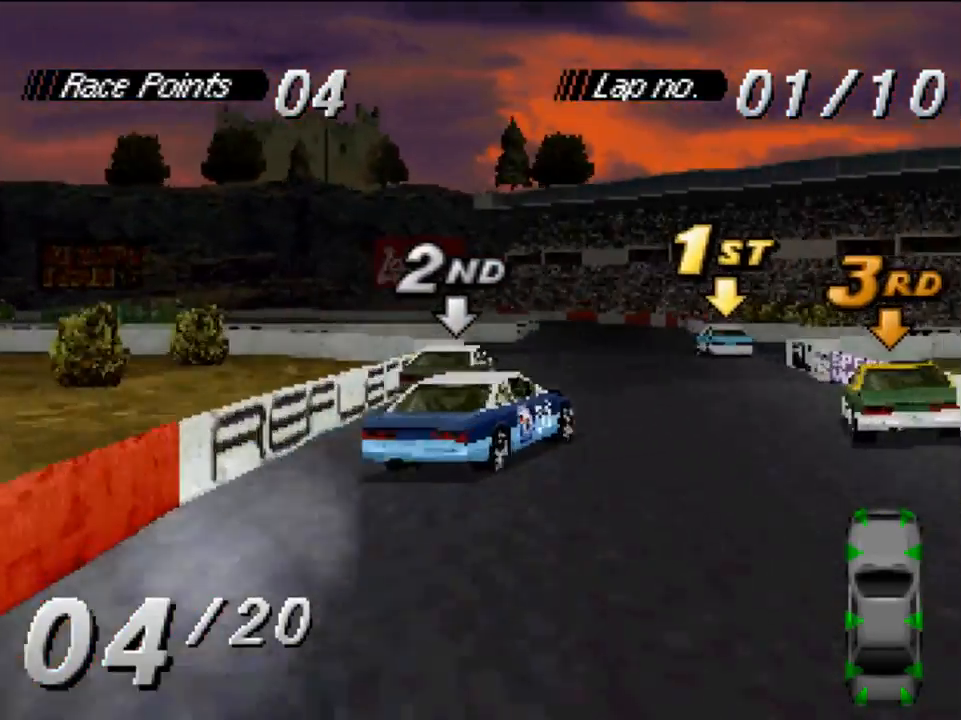
{"buttons": ["A"], "left_stick": "center", "right_stick": "center", "events": [[83, "DPAD_LEFT", "down"], [483, "DPAD_LEFT", "up"]]}
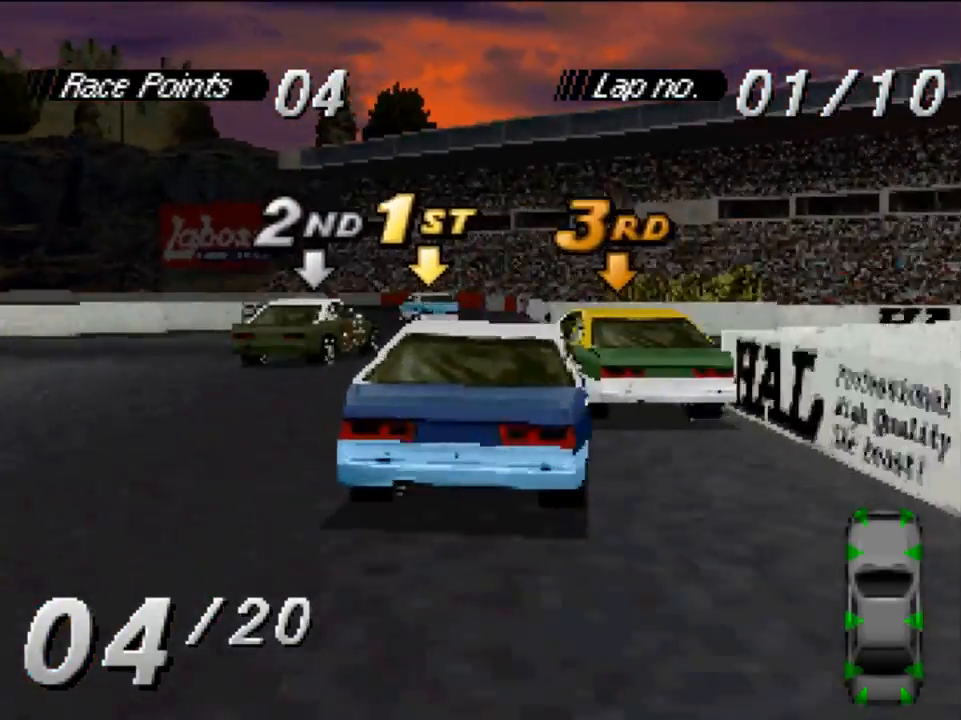
{"buttons": ["A"], "left_stick": "center", "right_stick": "center", "events": [[250, "DPAD_RIGHT", "down"], [383, "DPAD_RIGHT", "up"]]}
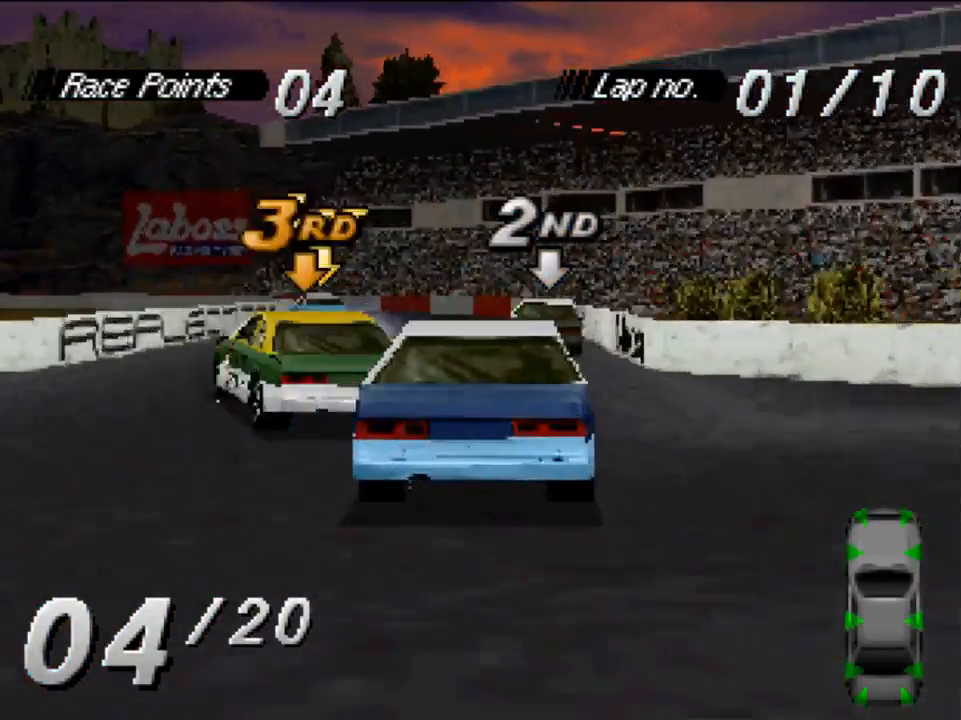
{"buttons": ["A", "DPAD_LEFT"], "left_stick": "center", "right_stick": "center", "events": [[83, "DPAD_LEFT", "down"]]}
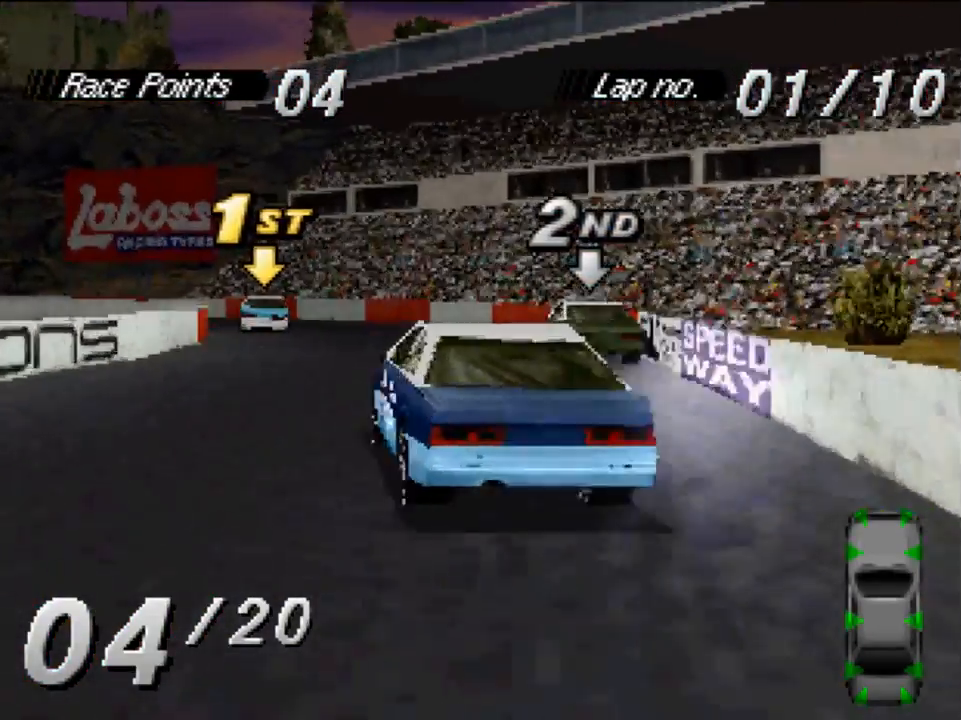
{"buttons": ["A"], "left_stick": "center", "right_stick": "center", "events": [[150, "DPAD_LEFT", "up"]]}
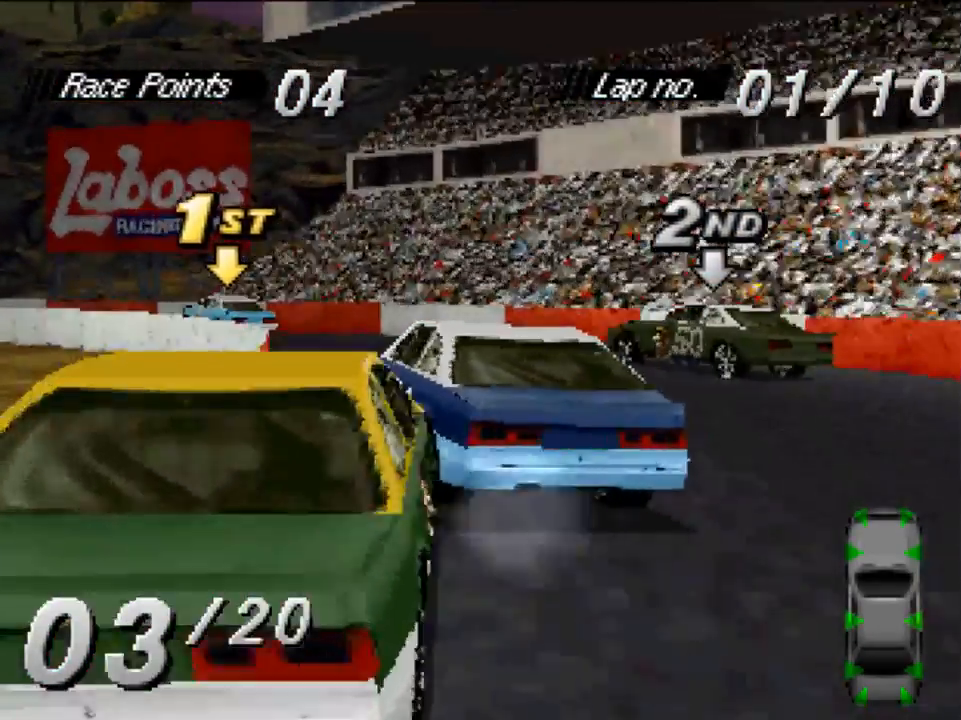
{"buttons": ["A", "DPAD_LEFT"], "left_stick": "center", "right_stick": "center", "events": [[83, "DPAD_LEFT", "down"], [250, "DPAD_LEFT", "up"], [383, "DPAD_LEFT", "down"]]}
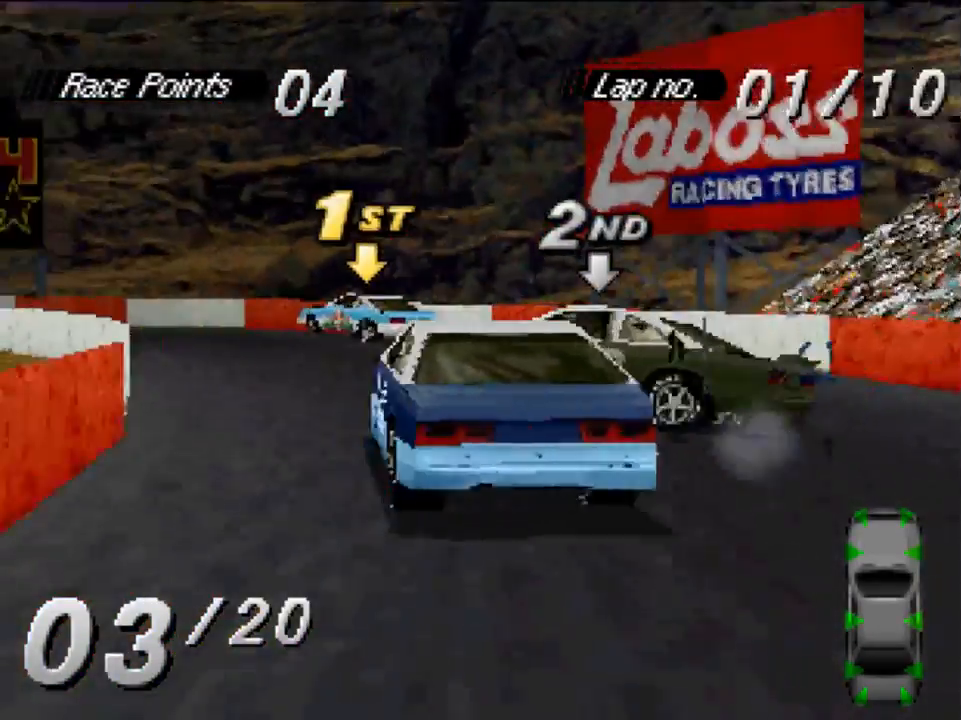
{"buttons": ["A"], "left_stick": "center", "right_stick": "center", "events": [[17, "DPAD_LEFT", "up"], [150, "DPAD_LEFT", "down"], [283, "DPAD_LEFT", "up"]]}
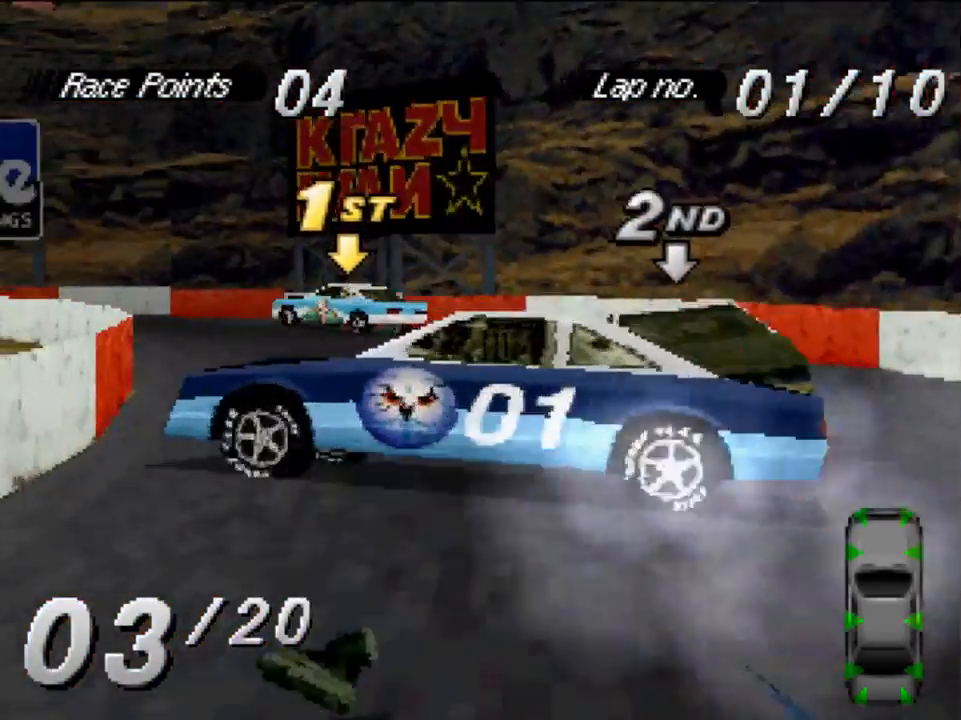
{"buttons": ["A", "DPAD_RIGHT"], "left_stick": "center", "right_stick": "center", "events": [[17, "DPAD_RIGHT", "down"]]}
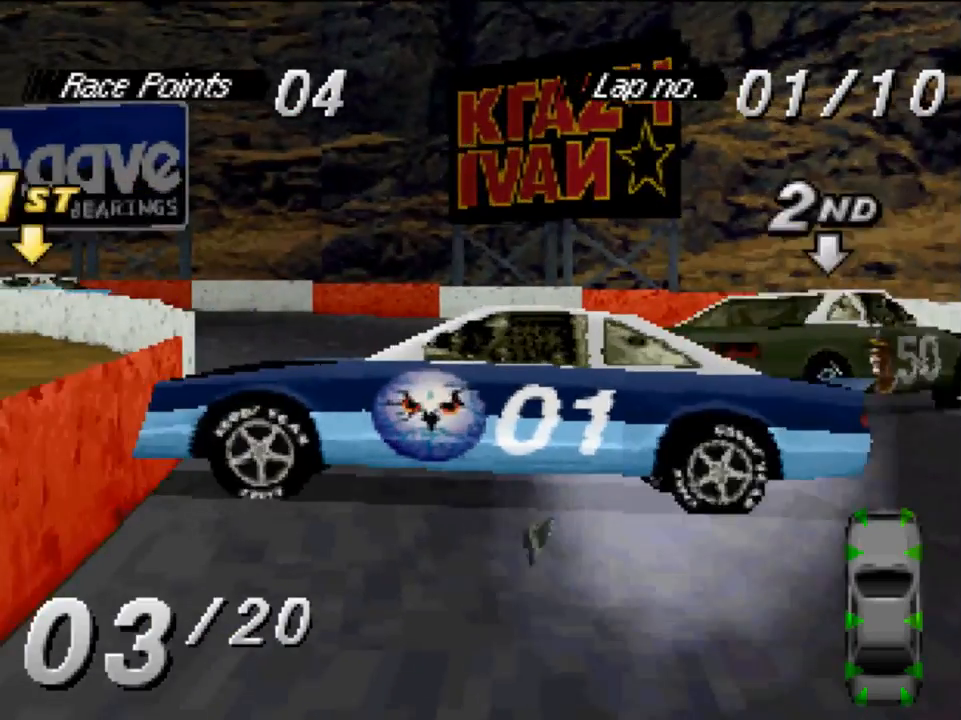
{"buttons": ["X", "DPAD_RIGHT"], "left_stick": "center", "right_stick": "center", "events": [[150, "A", "up"], [283, "DPAD_RIGHT", "up"], [383, "X", "down"], [417, "DPAD_RIGHT", "down"]]}
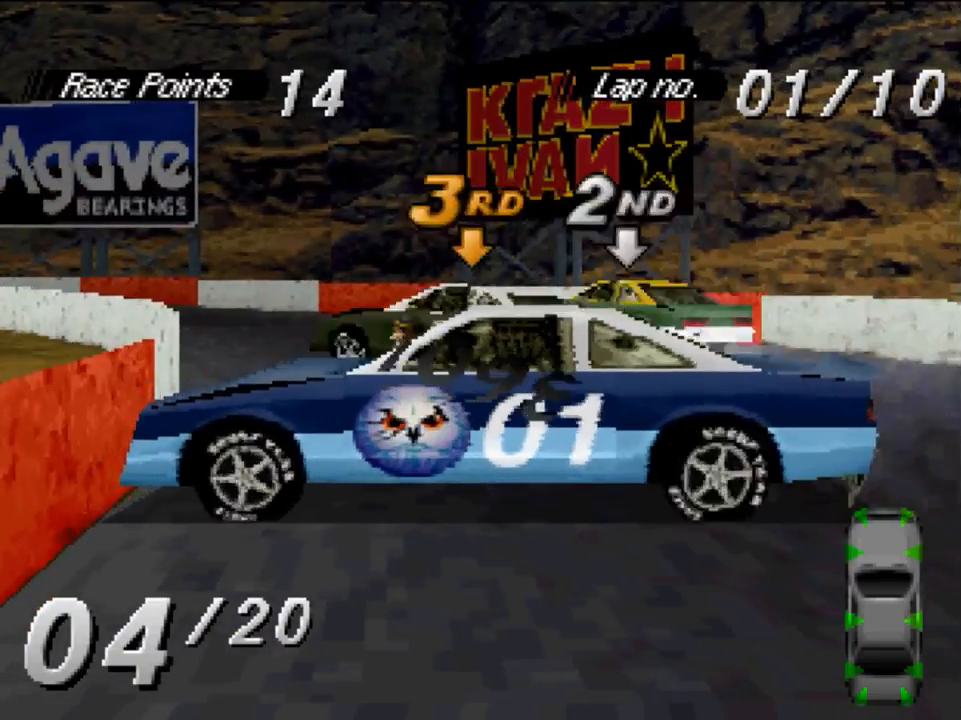
{"buttons": ["DPAD_LEFT"], "left_stick": "center", "right_stick": "center", "events": [[17, "DPAD_RIGHT", "up"], [150, "DPAD_LEFT", "down"], [483, "X", "up"]]}
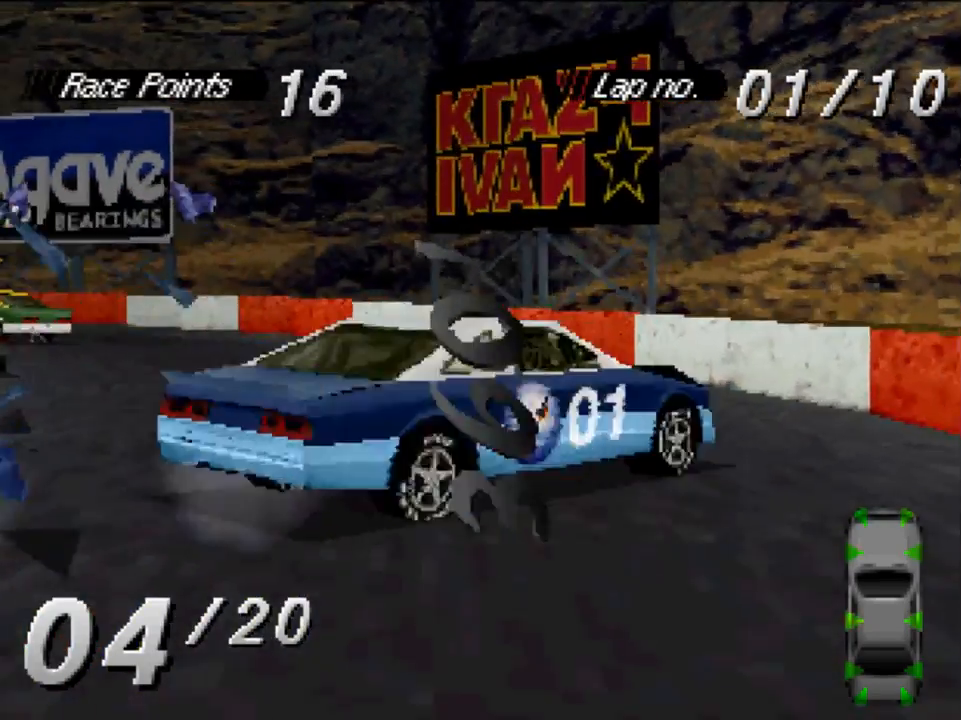
{"buttons": ["A"], "left_stick": "center", "right_stick": "center", "events": [[50, "DPAD_LEFT", "up"], [150, "A", "down"], [350, "DPAD_LEFT", "down"], [417, "DPAD_LEFT", "up"]]}
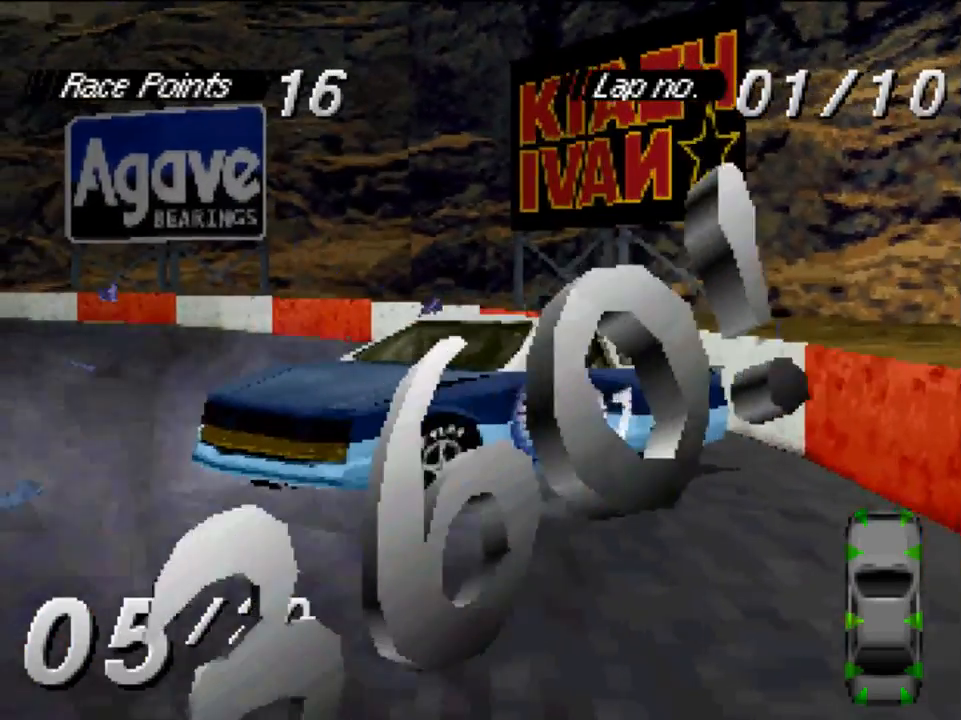
{"buttons": ["A", "DPAD_RIGHT"], "left_stick": "center", "right_stick": "center", "events": [[117, "DPAD_RIGHT", "down"]]}
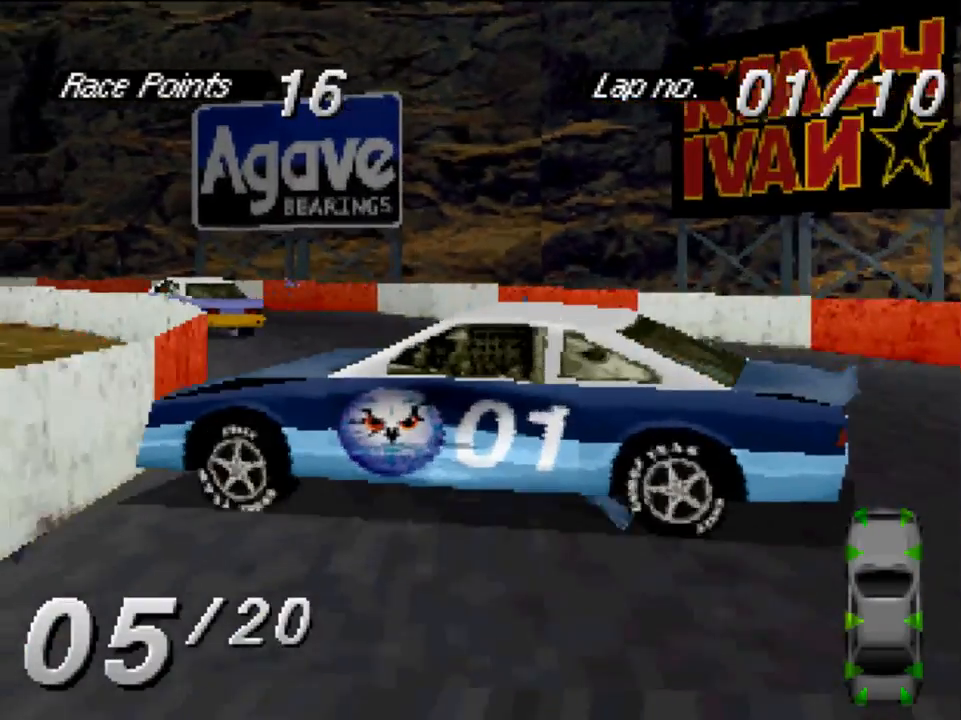
{"buttons": ["A", "DPAD_RIGHT"], "left_stick": "center", "right_stick": "center", "events": [[150, "DPAD_RIGHT", "up"], [383, "DPAD_RIGHT", "down"]]}
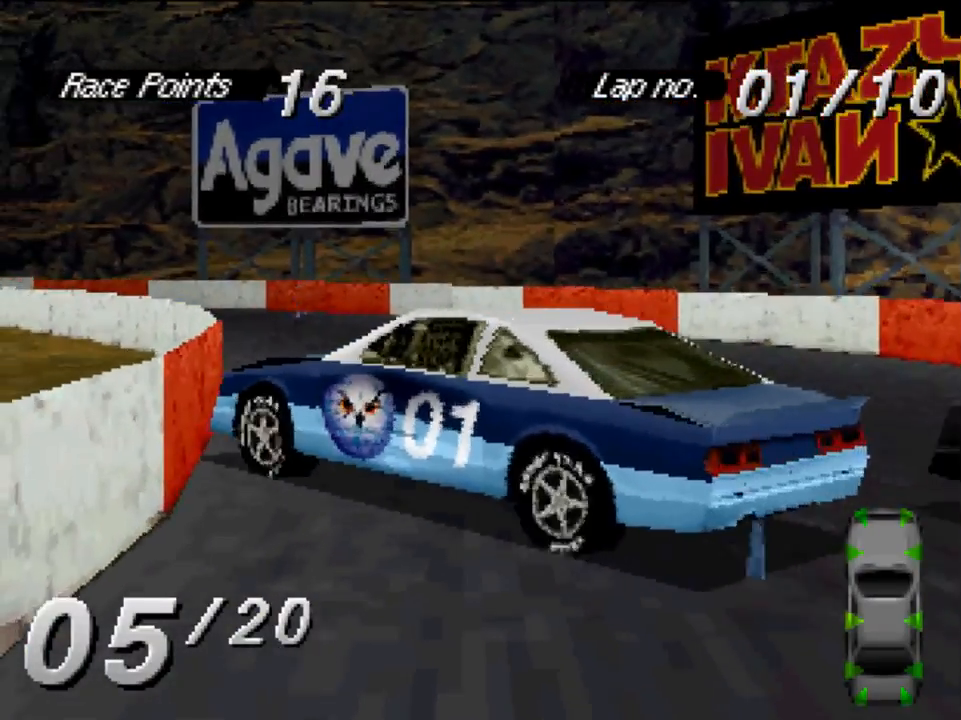
{"buttons": ["A", "DPAD_LEFT"], "left_stick": "center", "right_stick": "center", "events": [[83, "DPAD_RIGHT", "up"], [350, "DPAD_LEFT", "down"]]}
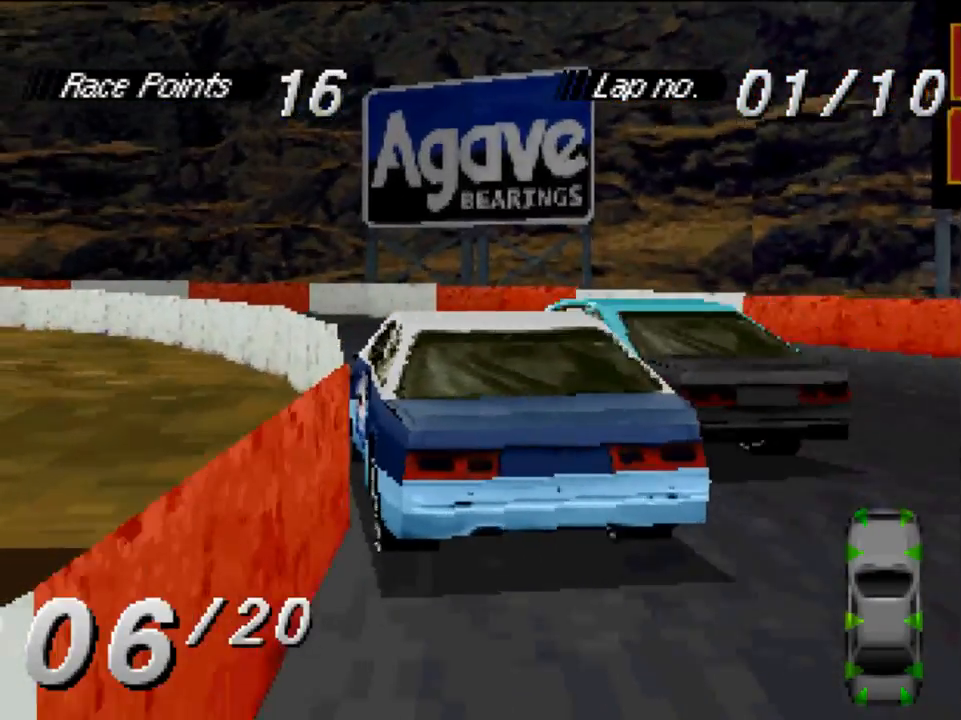
{"buttons": ["A", "DPAD_LEFT"], "left_stick": "center", "right_stick": "center", "events": [[83, "DPAD_LEFT", "up"], [217, "DPAD_LEFT", "down"], [250, "DPAD_LEFT", "up"], [417, "DPAD_LEFT", "down"]]}
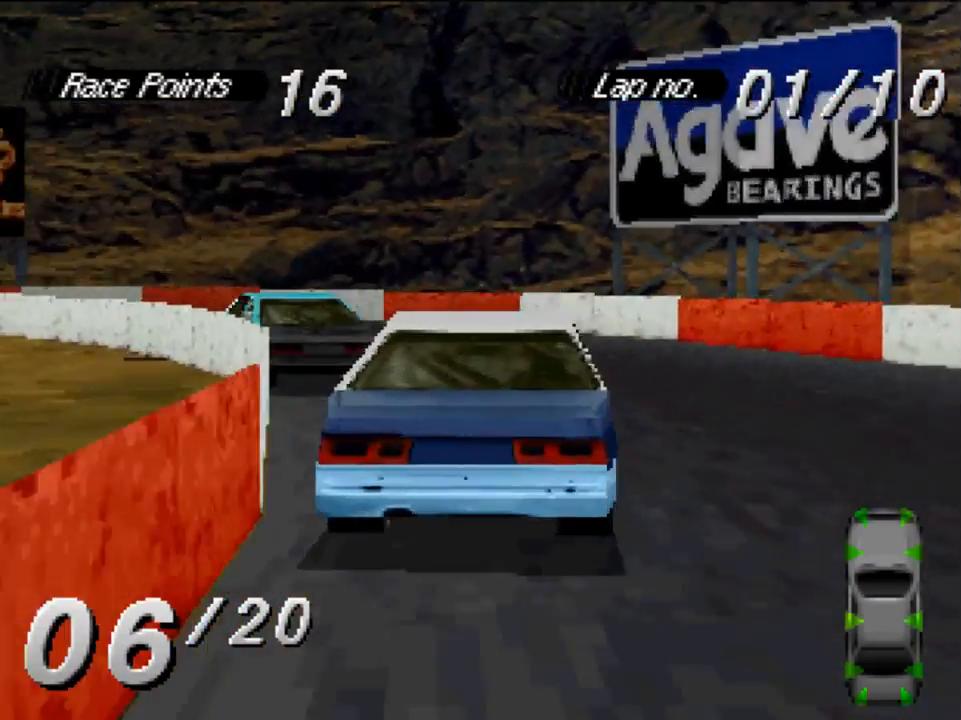
{"buttons": ["A", "DPAD_LEFT"], "left_stick": "center", "right_stick": "center", "events": []}
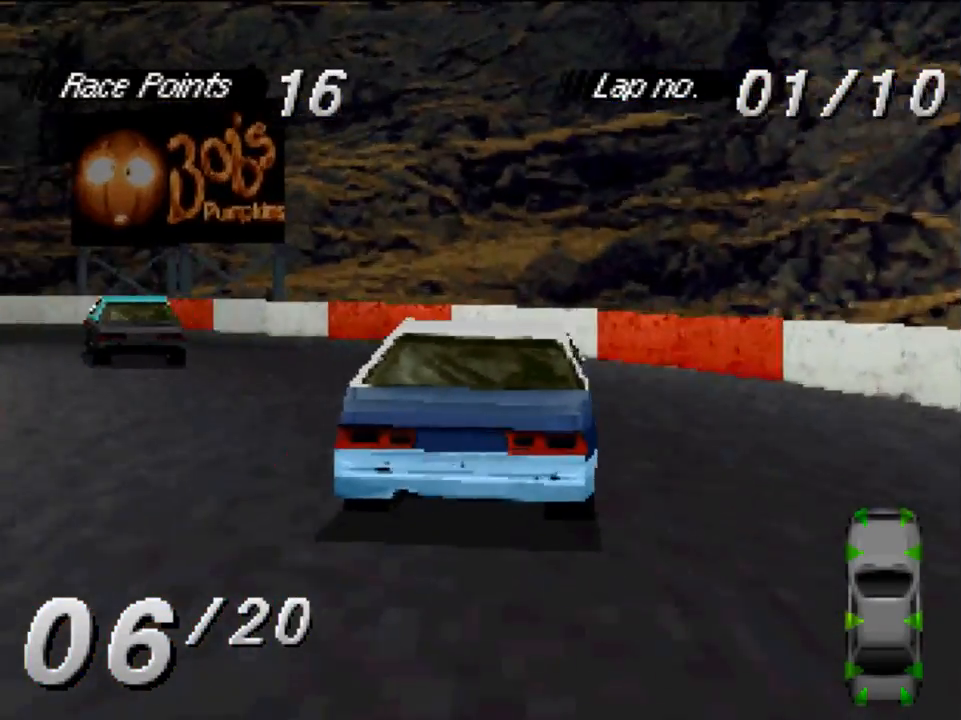
{"buttons": ["A"], "left_stick": "center", "right_stick": "center", "events": [[483, "DPAD_LEFT", "up"]]}
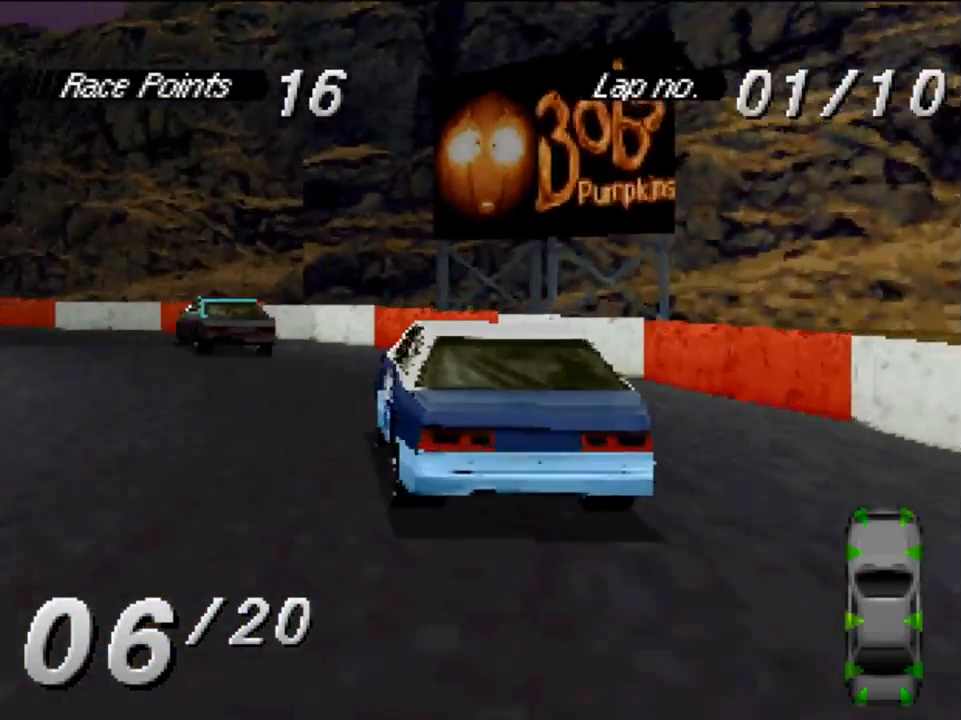
{"buttons": ["A"], "left_stick": "center", "right_stick": "center", "events": [[218, "DPAD_LEFT", "down"], [451, "DPAD_LEFT", "up"]]}
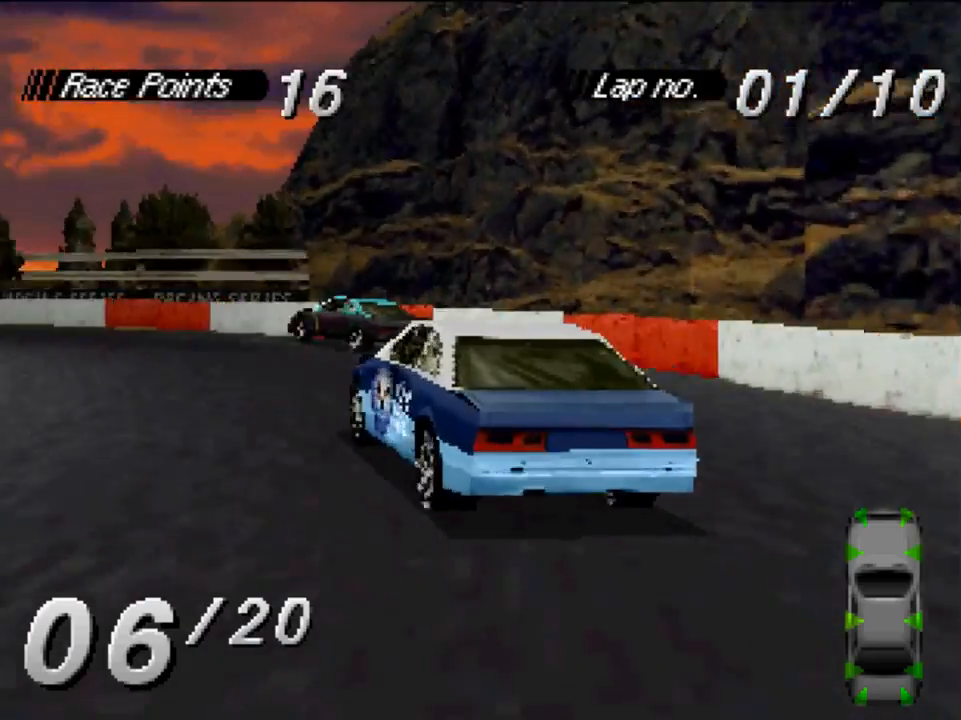
{"buttons": ["A"], "left_stick": "center", "right_stick": "center", "events": [[17, "R2", "down"], [167, "DPAD_LEFT", "down"], [183, "R2", "up"], [383, "DPAD_LEFT", "up"]]}
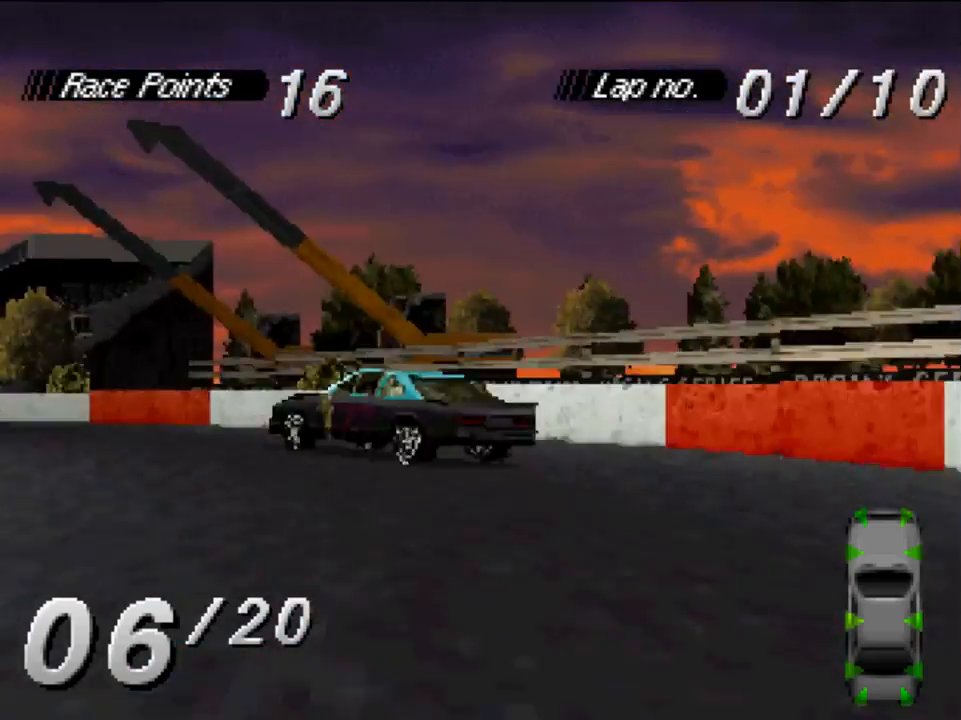
{"buttons": ["A", "DPAD_LEFT"], "left_stick": "center", "right_stick": "center", "events": [[17, "DPAD_LEFT", "down"]]}
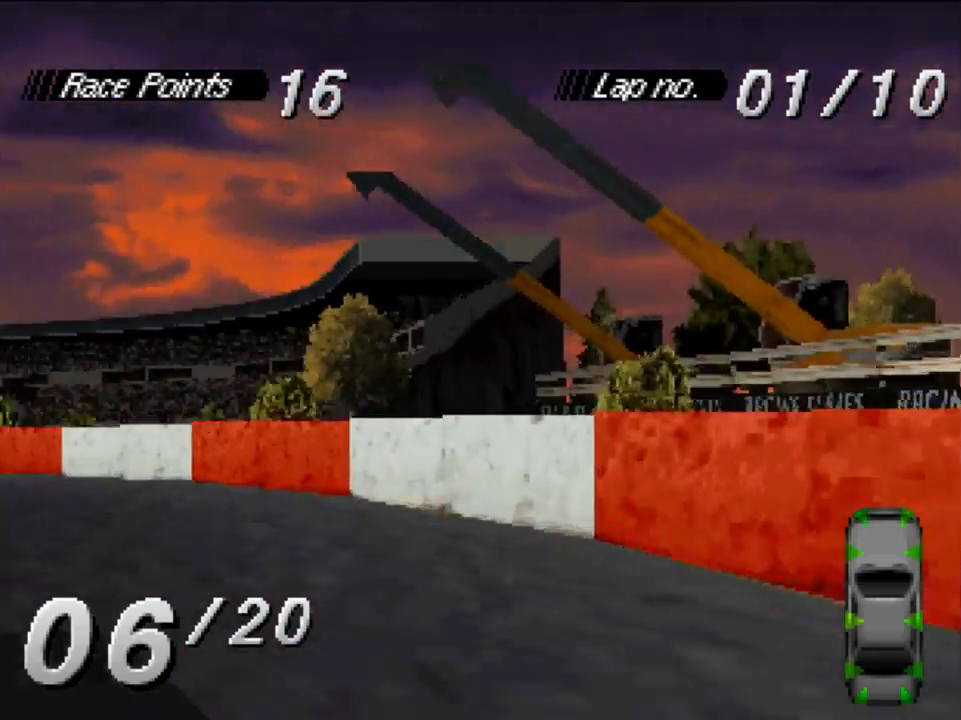
{"buttons": ["A", "DPAD_LEFT"], "left_stick": "center", "right_stick": "center", "events": []}
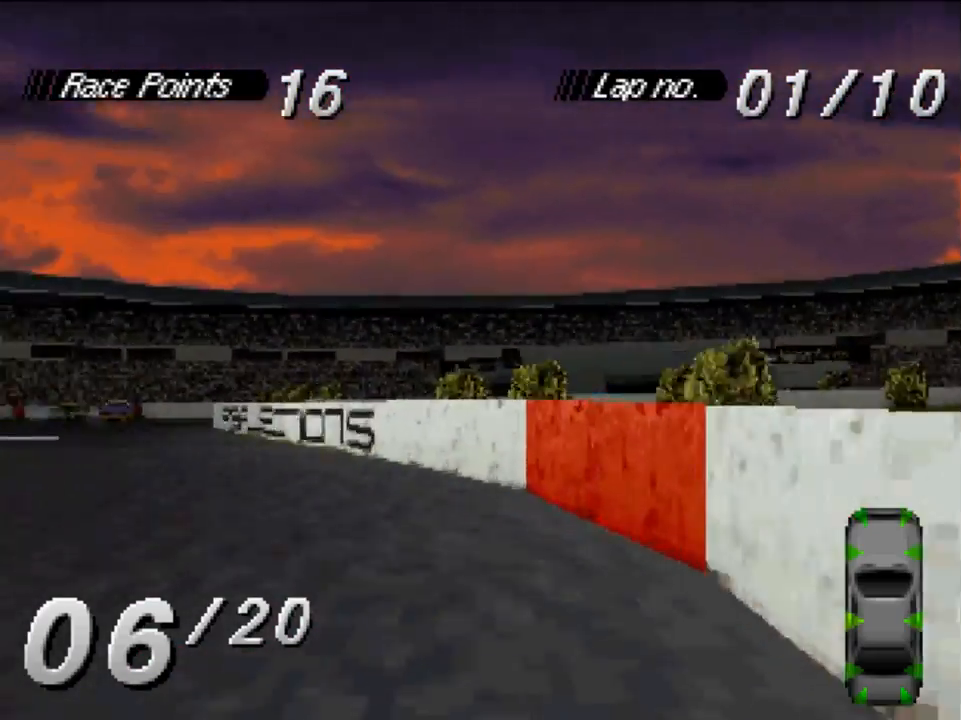
{"buttons": ["A"], "left_stick": "center", "right_stick": "center", "events": [[283, "DPAD_LEFT", "up"]]}
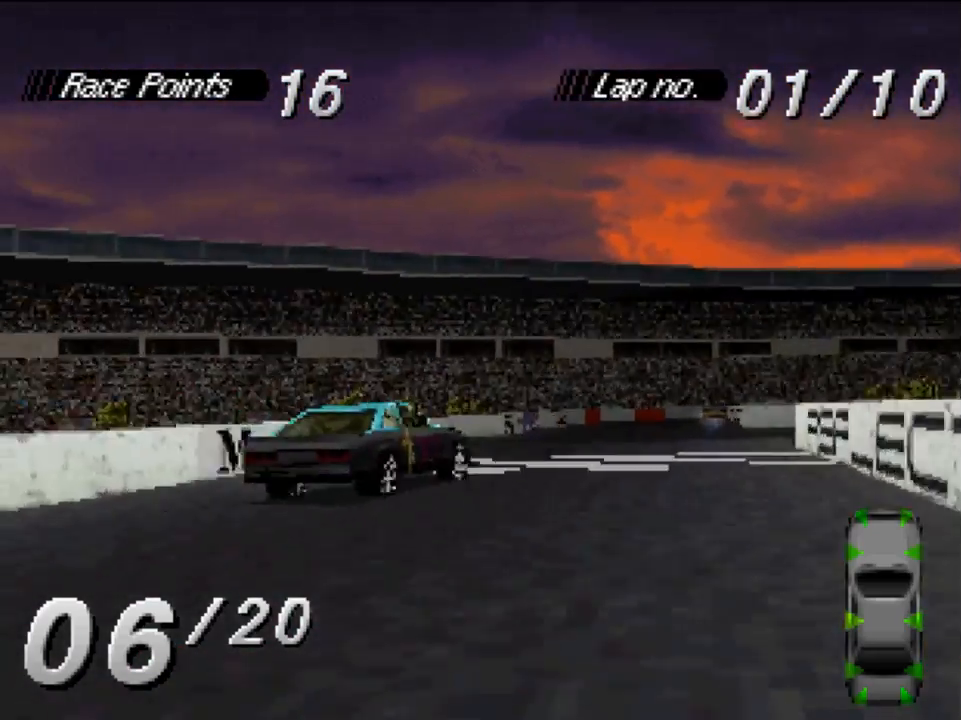
{"buttons": ["A"], "left_stick": "center", "right_stick": "center", "events": [[83, "DPAD_RIGHT", "down"], [450, "DPAD_RIGHT", "up"]]}
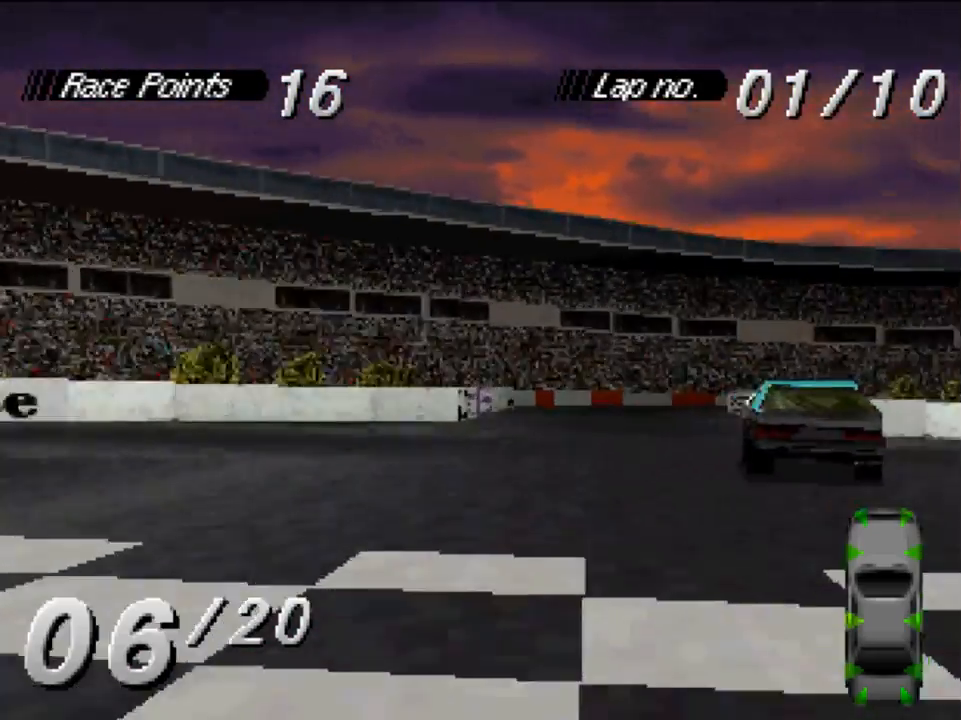
{"buttons": ["A"], "left_stick": "center", "right_stick": "center", "events": []}
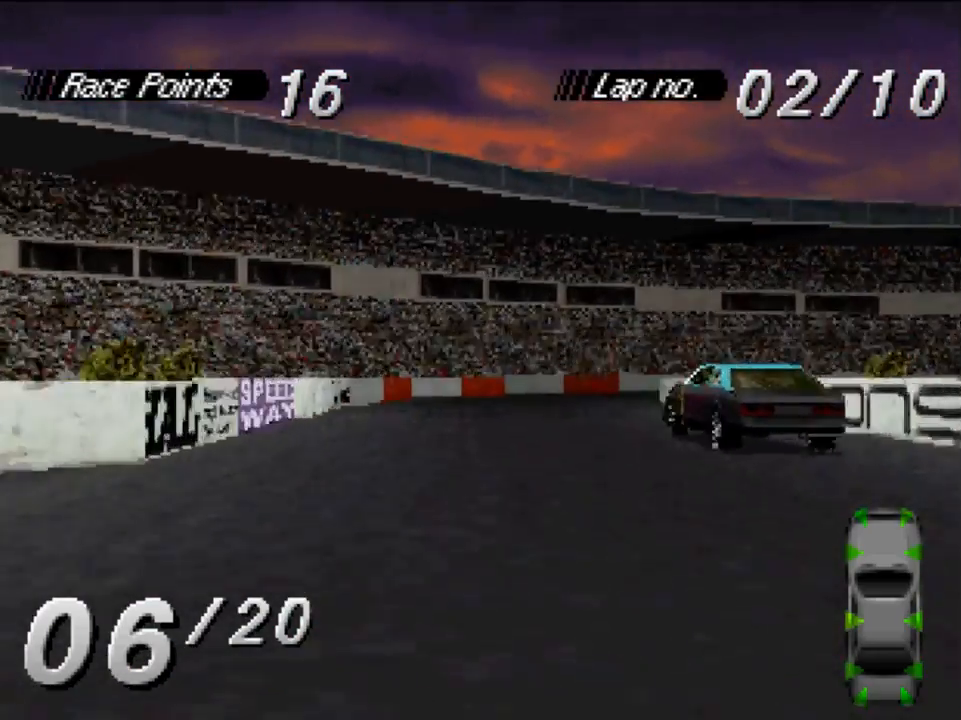
{"buttons": ["A", "DPAD_RIGHT"], "left_stick": "center", "right_stick": "center", "events": [[417, "DPAD_RIGHT", "down"]]}
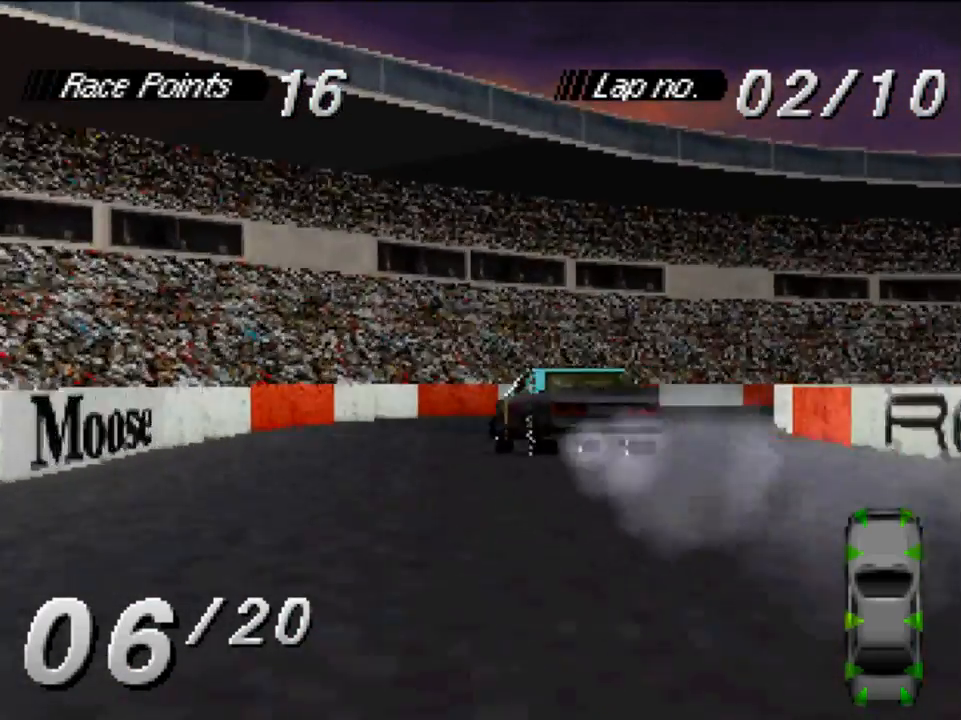
{"buttons": ["A"], "left_stick": "center", "right_stick": "center", "events": [[217, "DPAD_RIGHT", "up"], [317, "DPAD_RIGHT", "down"], [417, "DPAD_RIGHT", "up"]]}